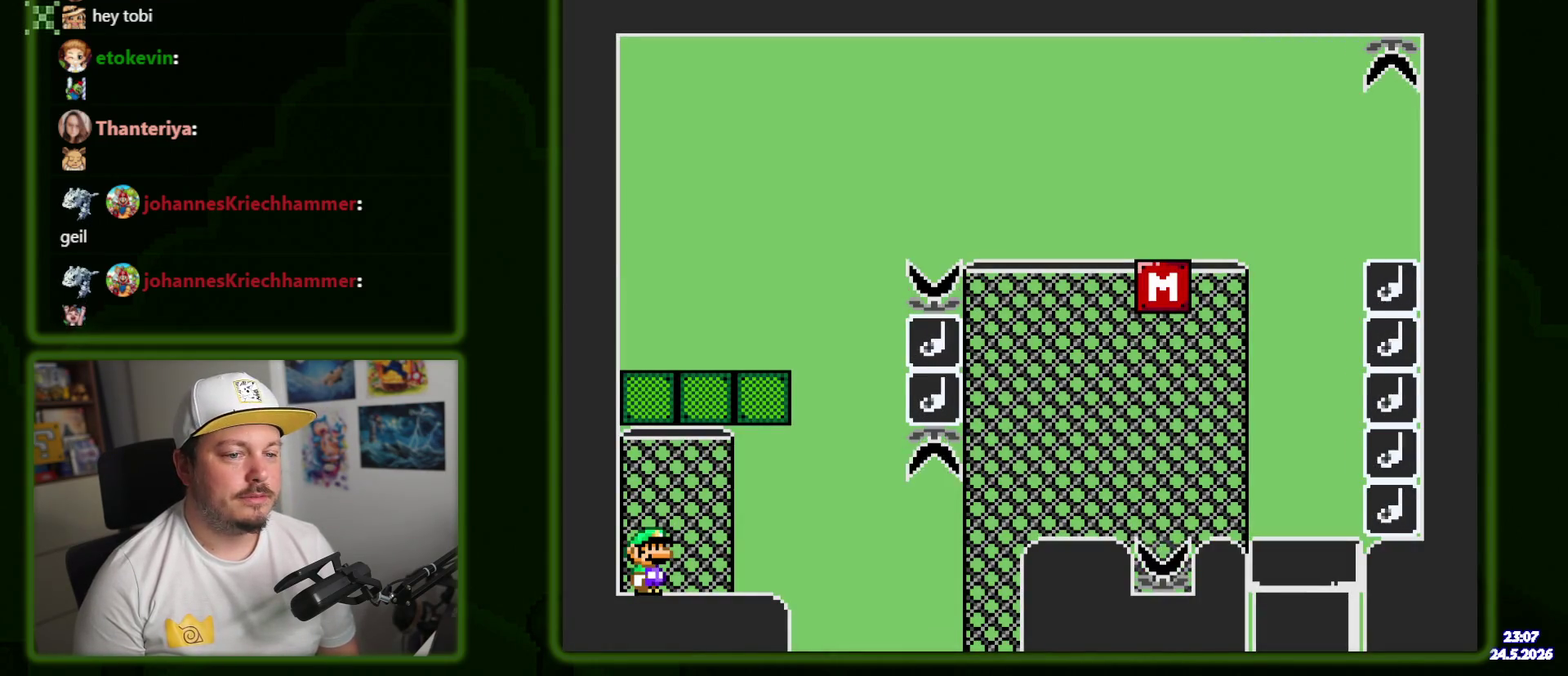
Gameplay with a controller (Nintendo layout); each line is a JSON object with the inputs held at the frame after it. "events" lists button and stick changes between this image and that frame as [ms after this image, input, new state], when the widget could be followed in between. Not read: L3 R3 START.
{"buttons": ["Y", "DPAD_RIGHT"], "events": [[450, "DPAD_RIGHT", "down"], [467, "X", "up"], [483, "Y", "down"]]}
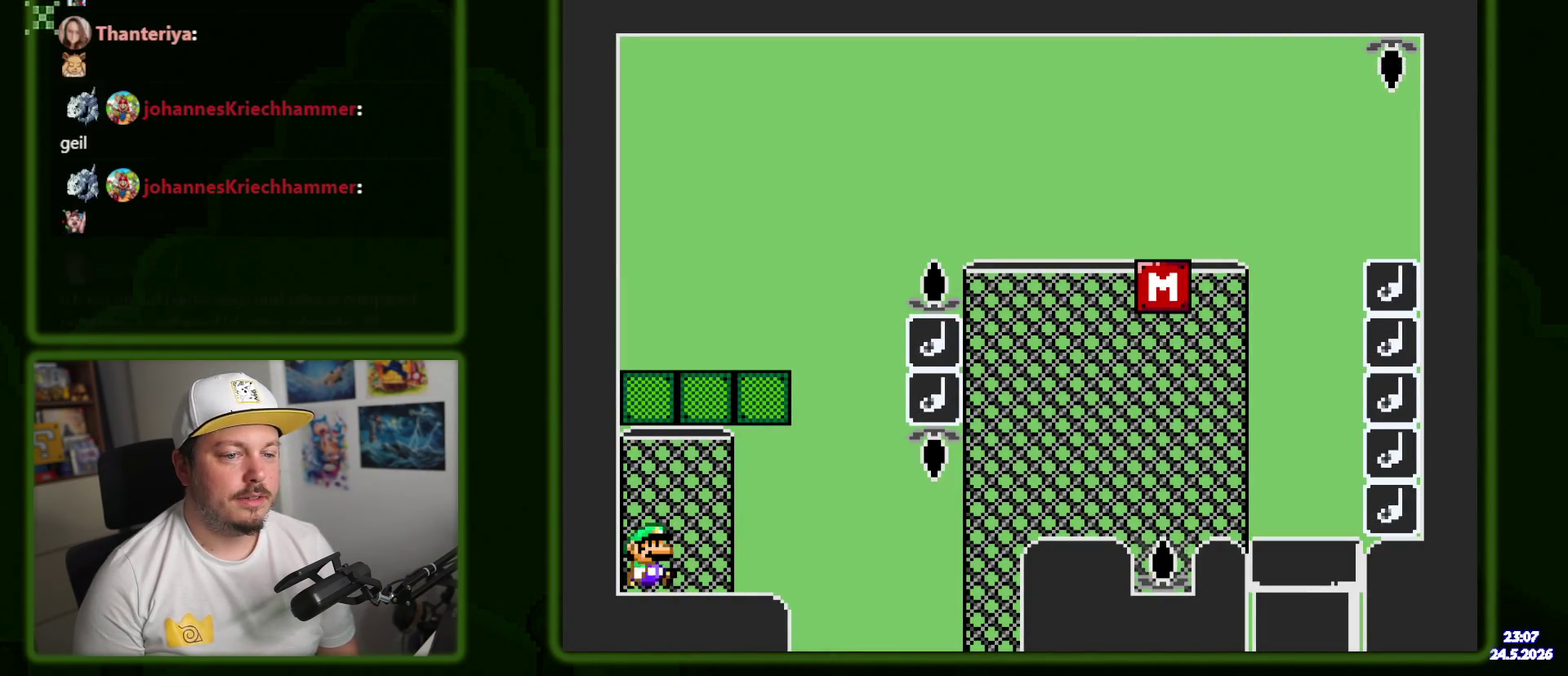
{"buttons": ["B", "Y", "DPAD_RIGHT"], "events": [[433, "B", "down"]]}
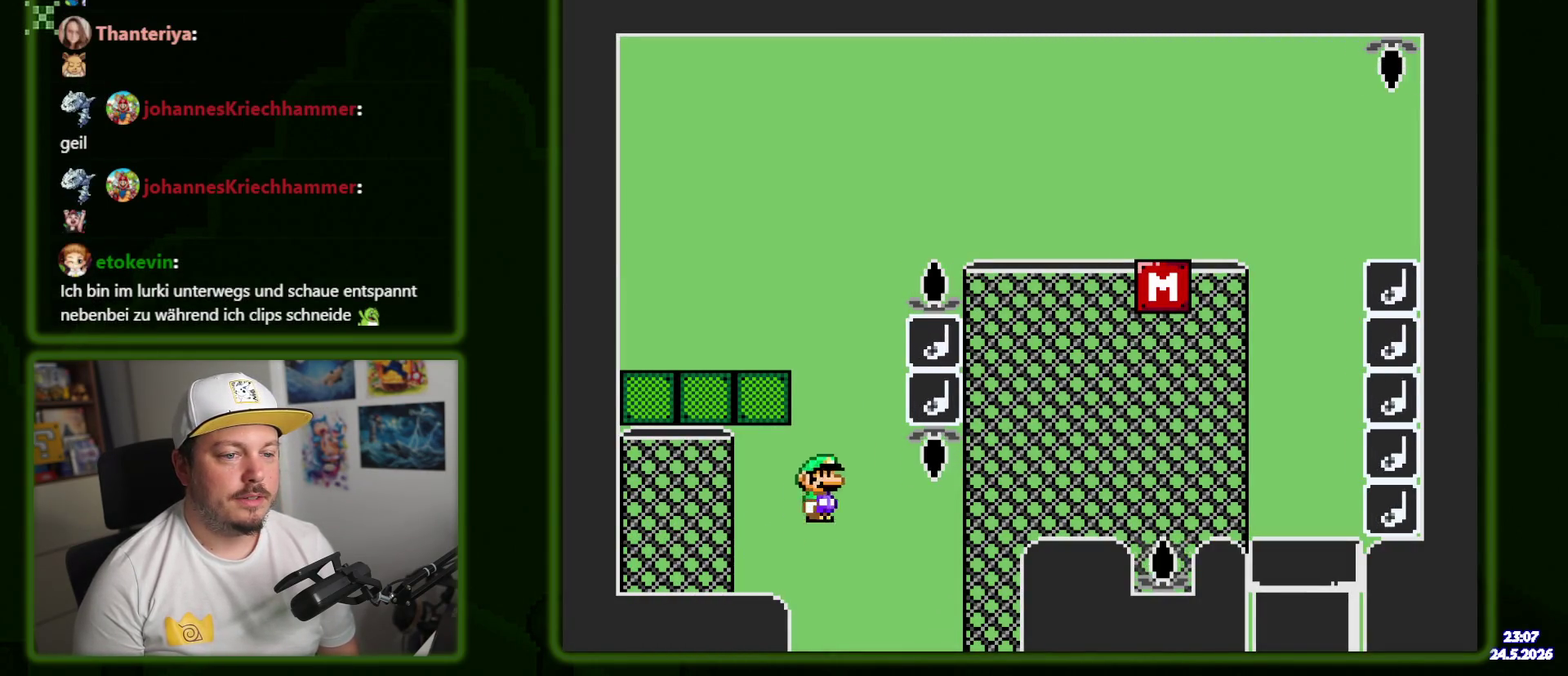
{"buttons": ["B", "Y"], "events": [[67, "DPAD_RIGHT", "up"]]}
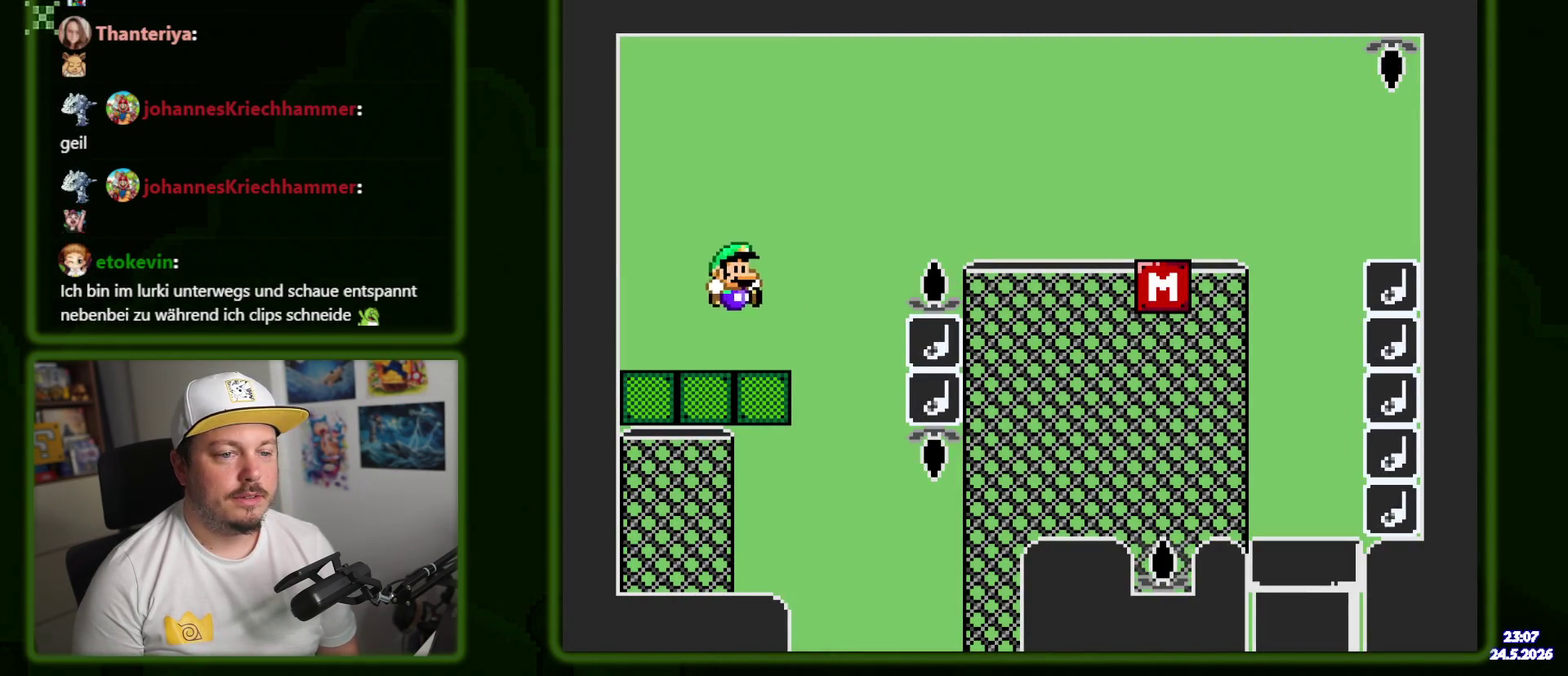
{"buttons": ["Y"], "events": [[117, "B", "up"]]}
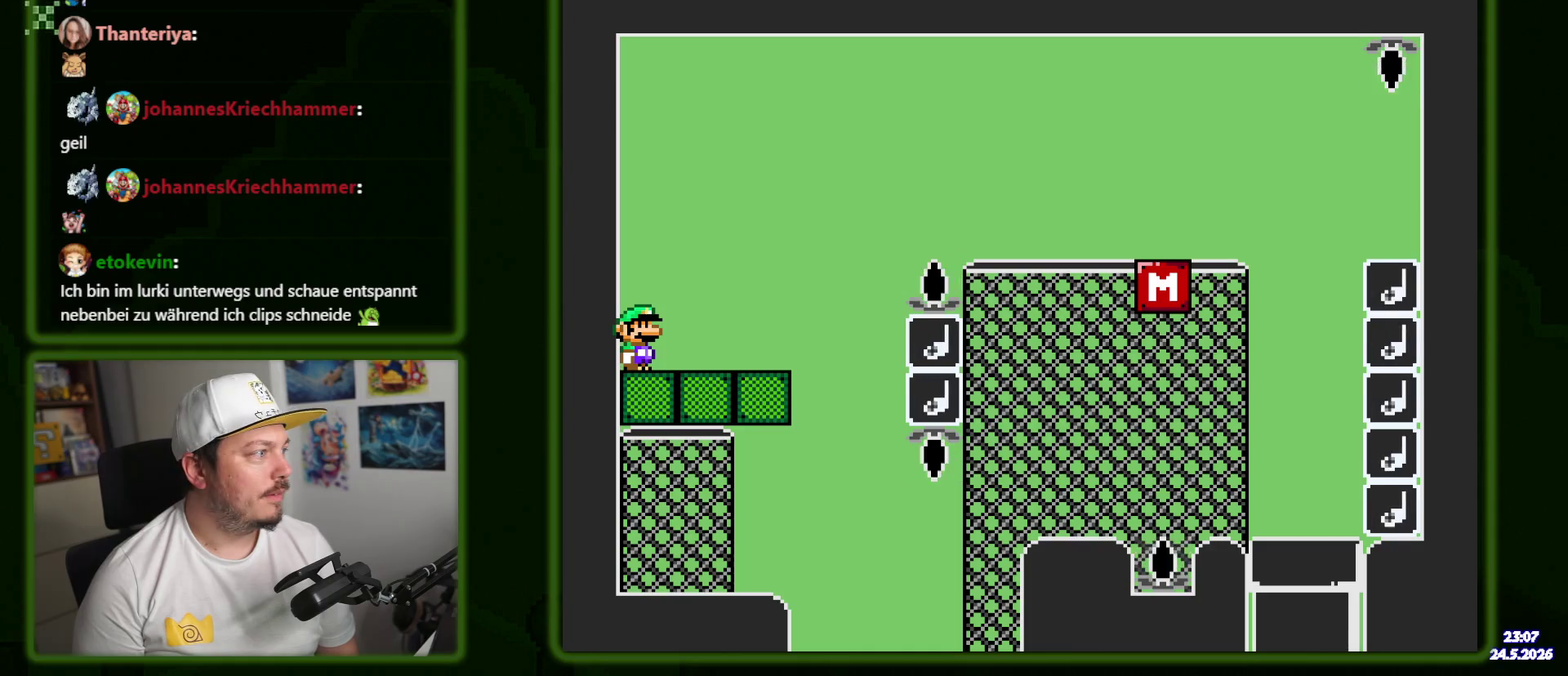
{"buttons": ["Y"], "events": []}
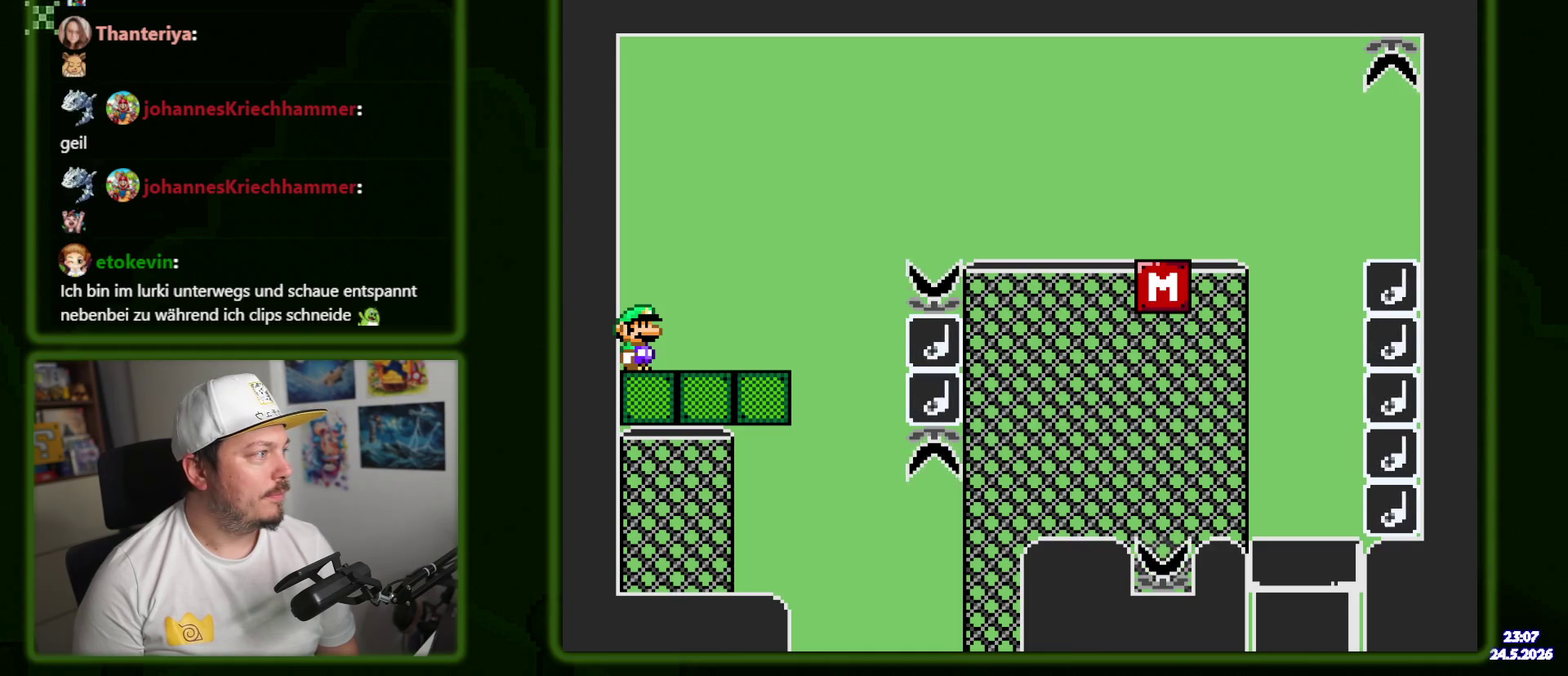
{"buttons": ["Y"], "events": []}
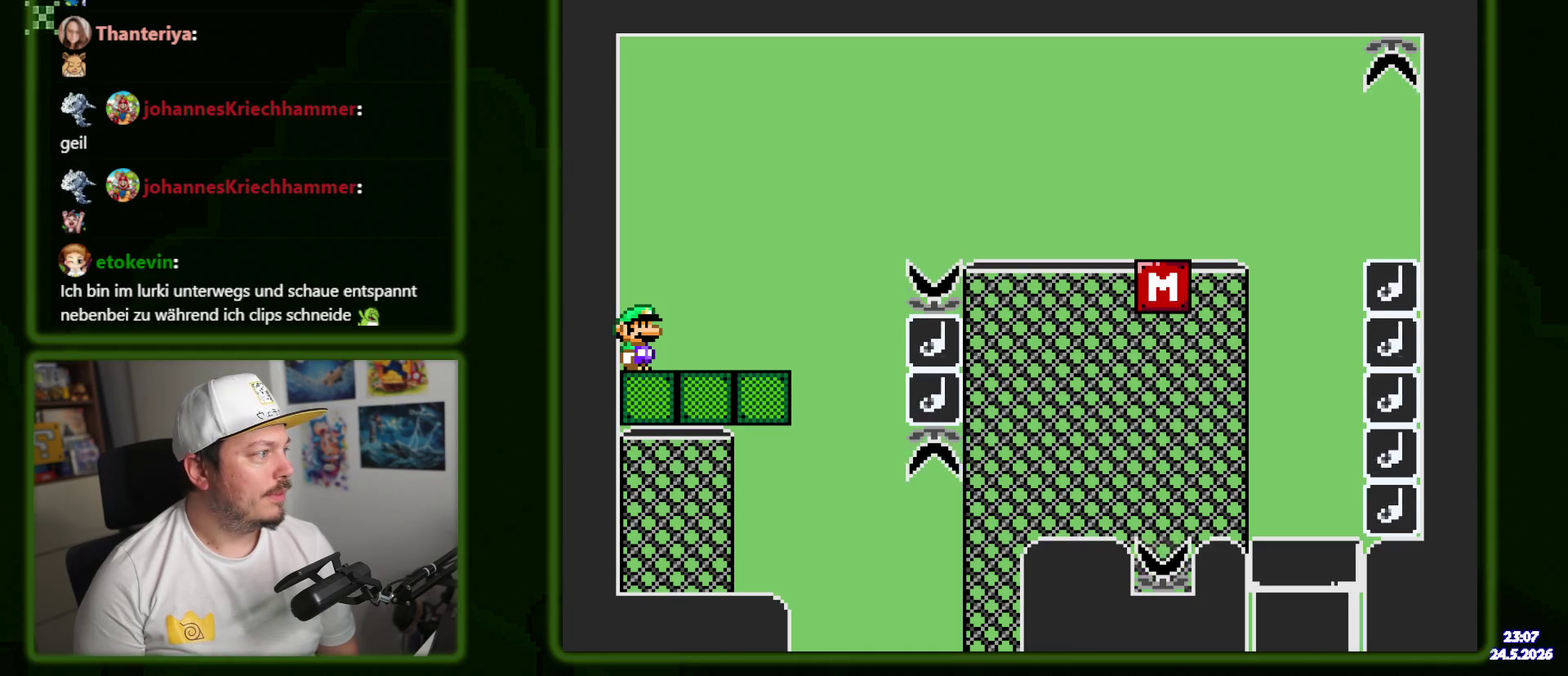
{"buttons": ["Y"], "events": []}
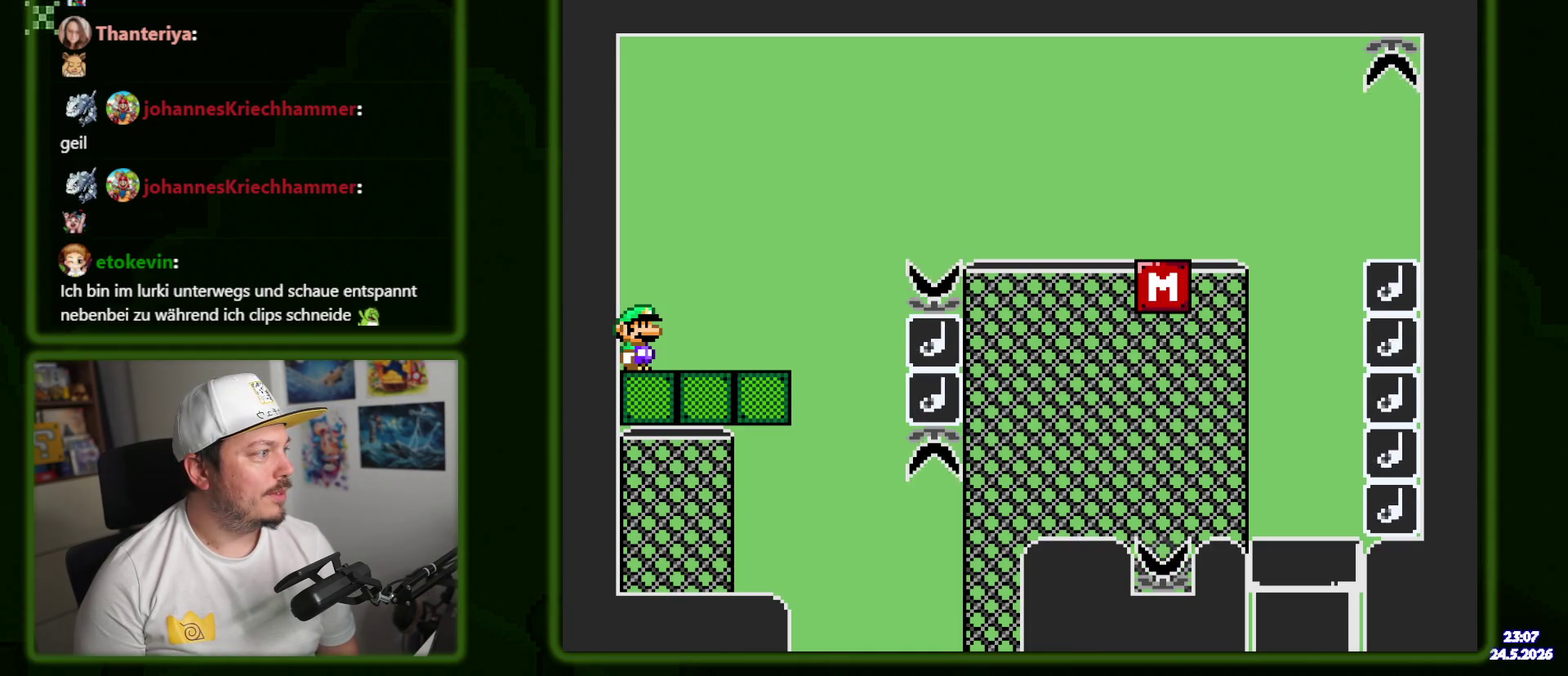
{"buttons": ["Y"], "events": []}
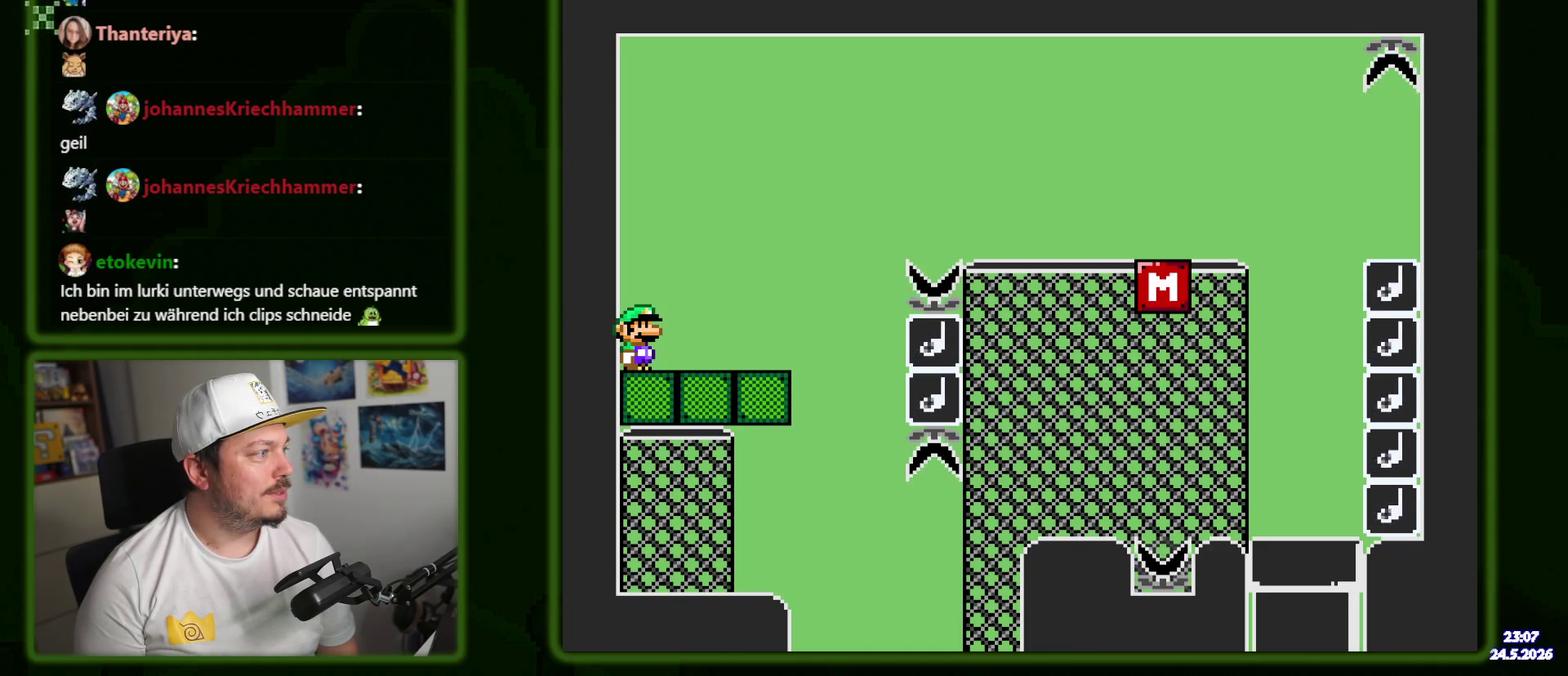
{"buttons": ["Y"], "events": []}
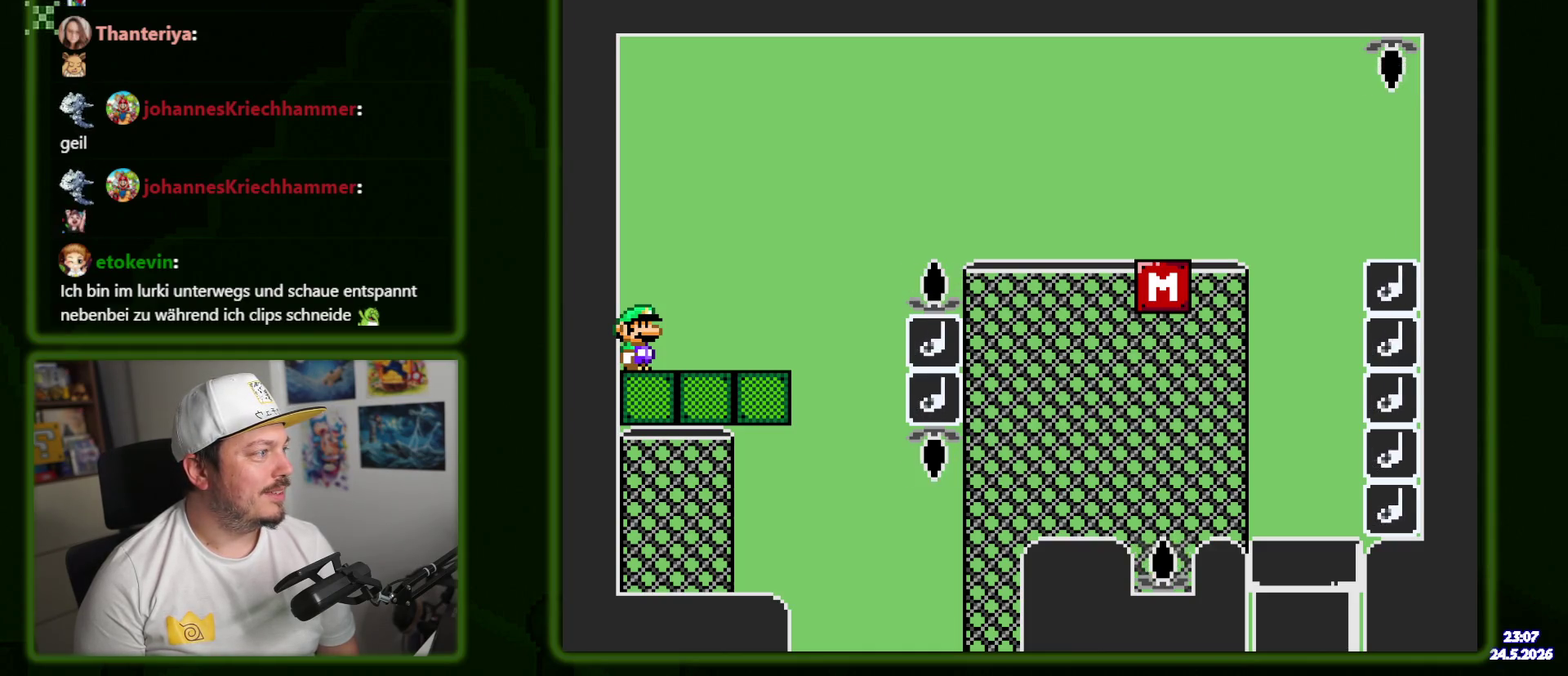
{"buttons": ["Y"], "events": []}
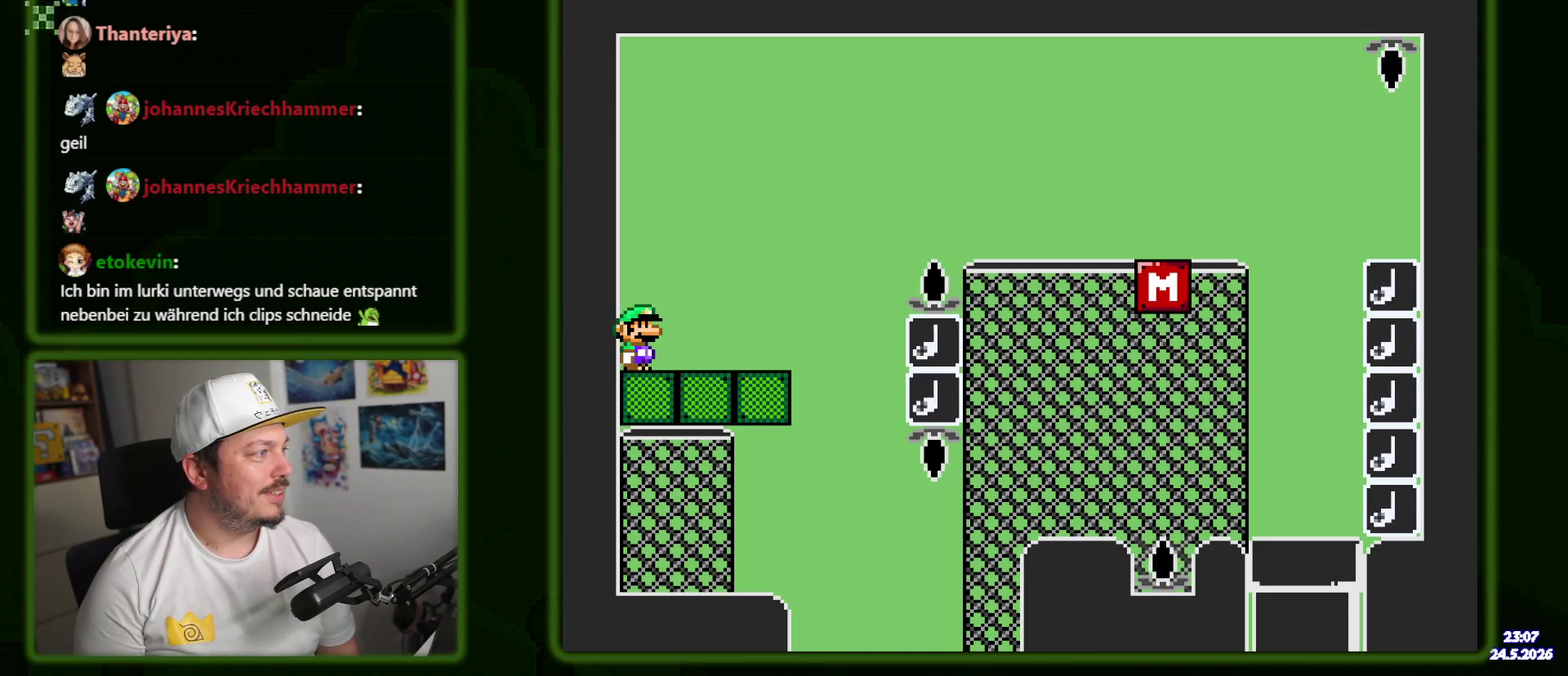
{"buttons": ["Y"], "events": []}
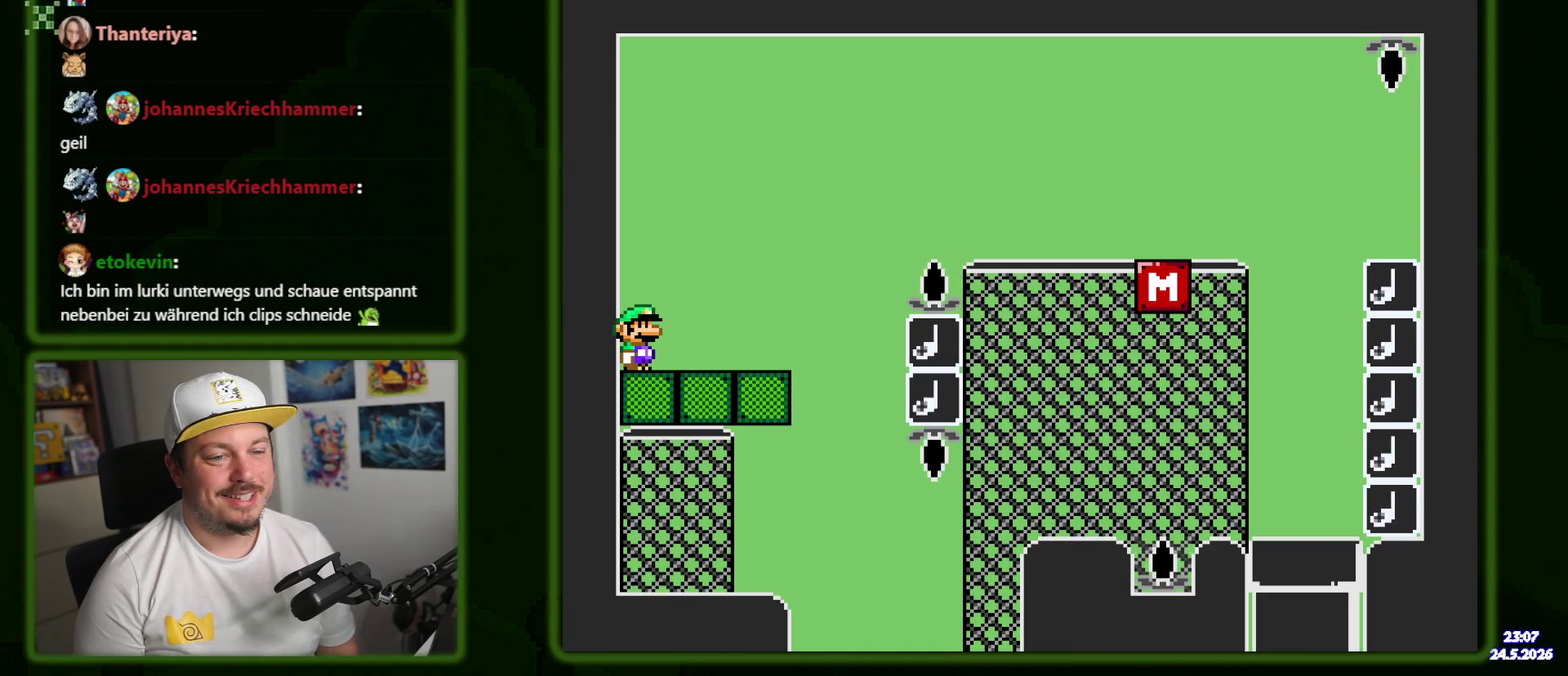
{"buttons": ["B", "Y", "DPAD_RIGHT"], "events": [[50, "DPAD_RIGHT", "down"], [383, "B", "down"]]}
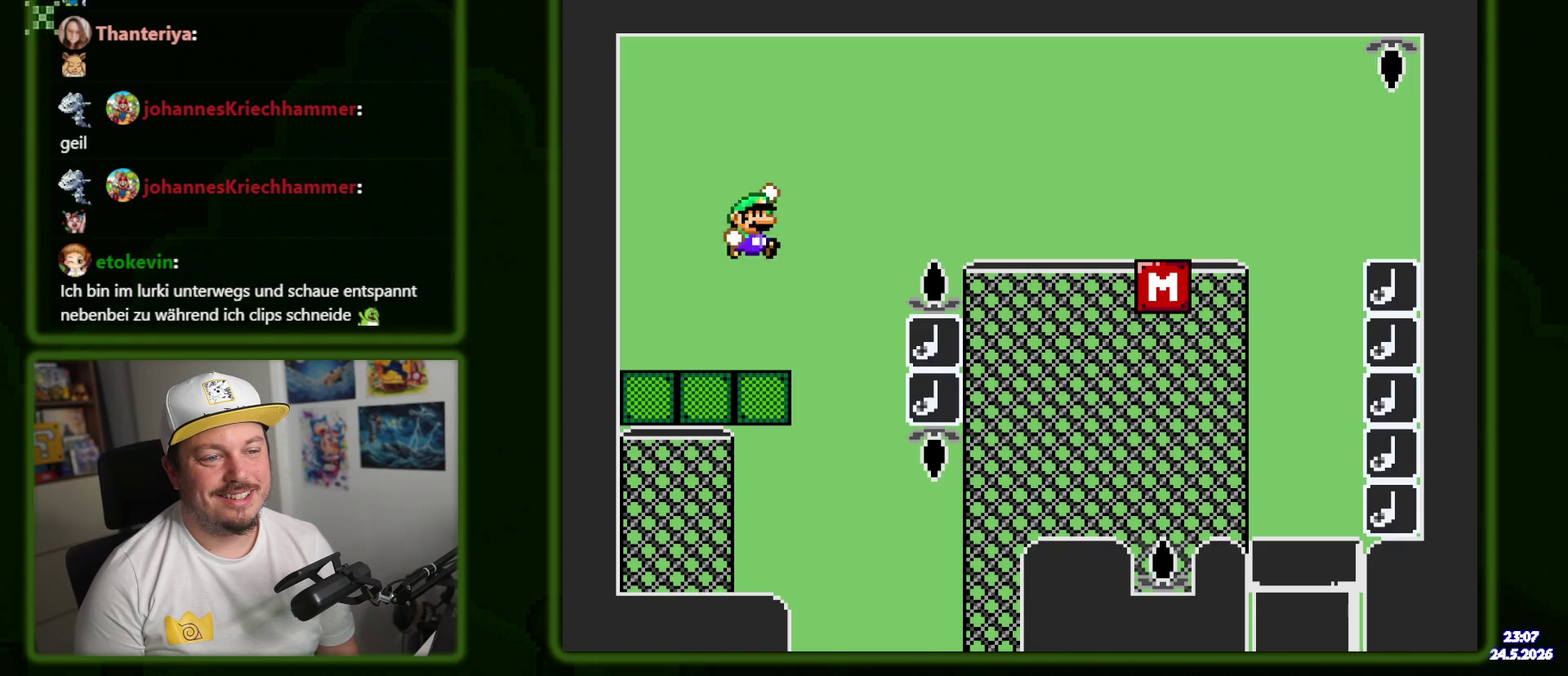
{"buttons": ["Y", "DPAD_RIGHT"], "events": [[17, "B", "up"], [83, "B", "down"], [450, "B", "up"]]}
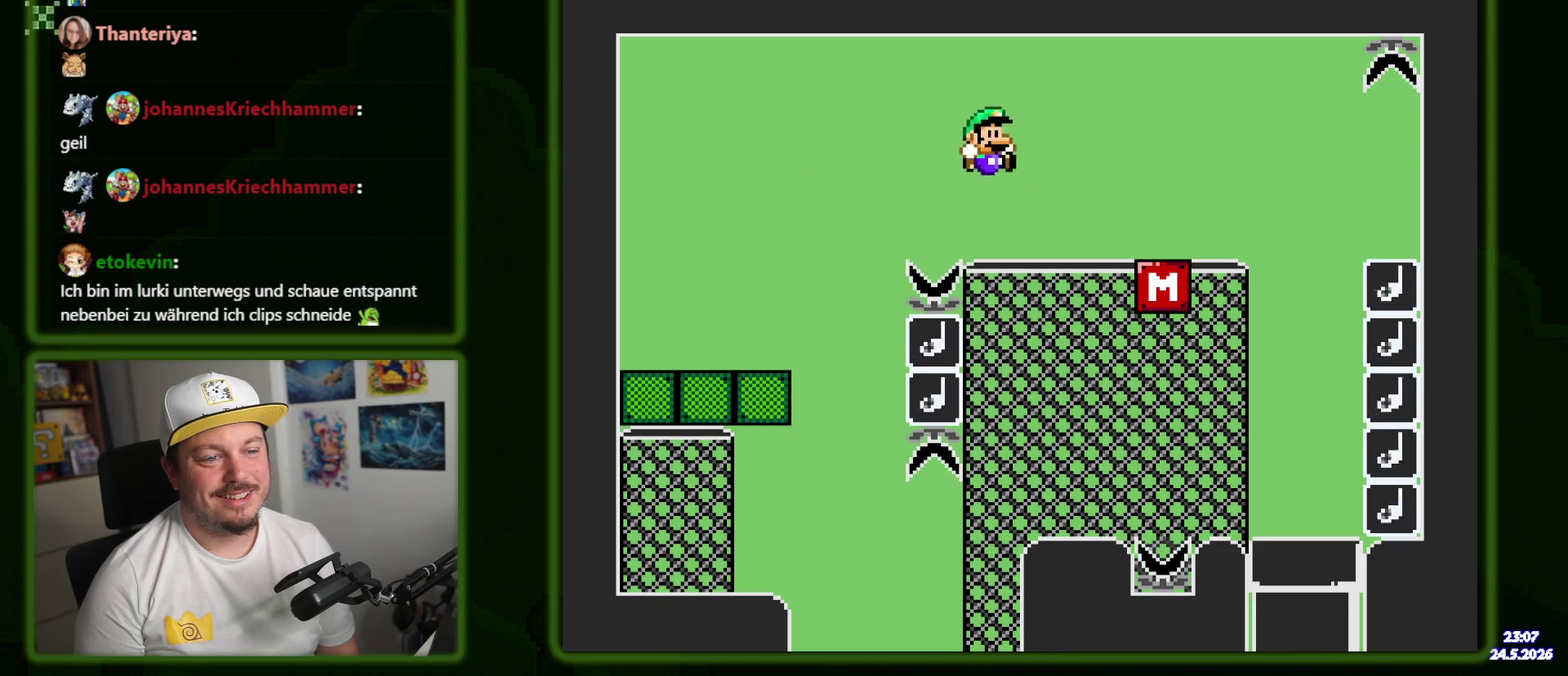
{"buttons": ["Y"], "events": [[500, "DPAD_RIGHT", "up"]]}
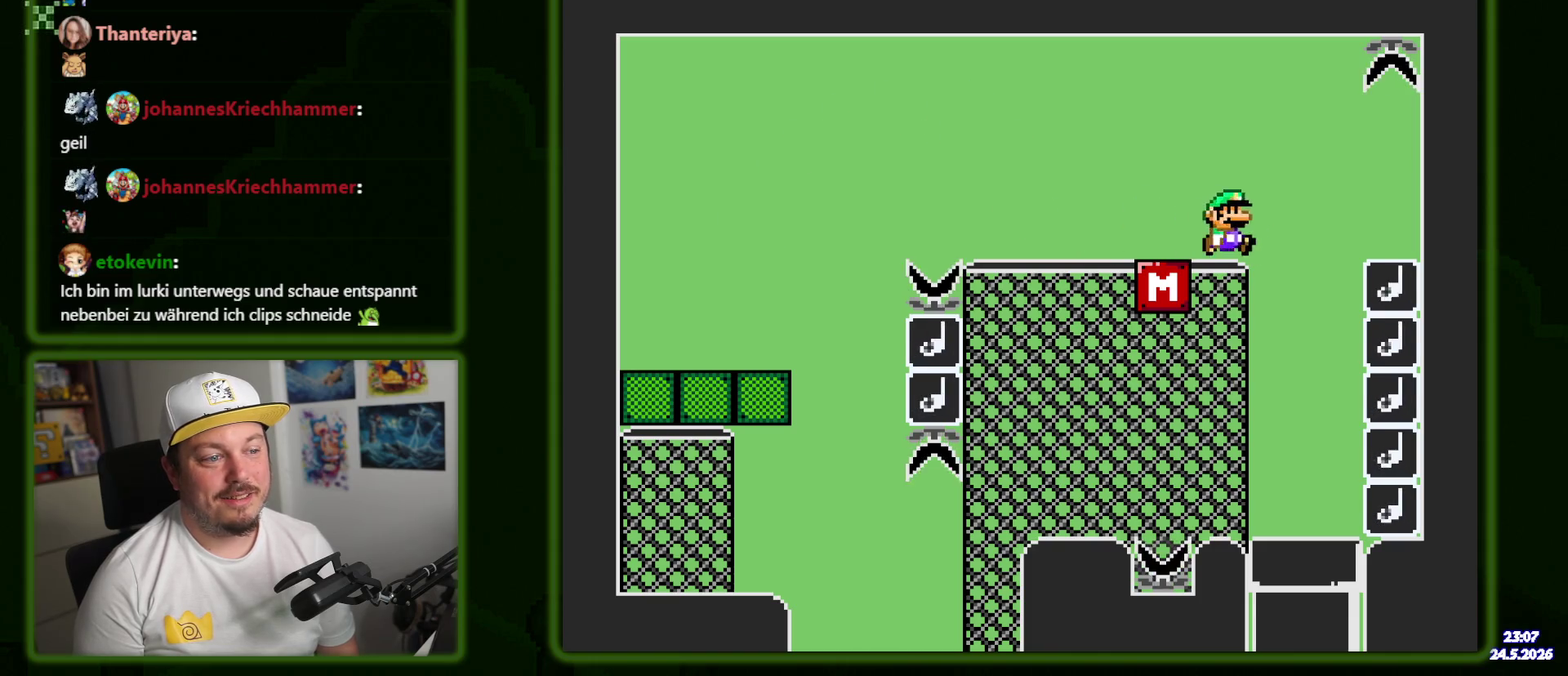
{"buttons": ["Y"], "events": []}
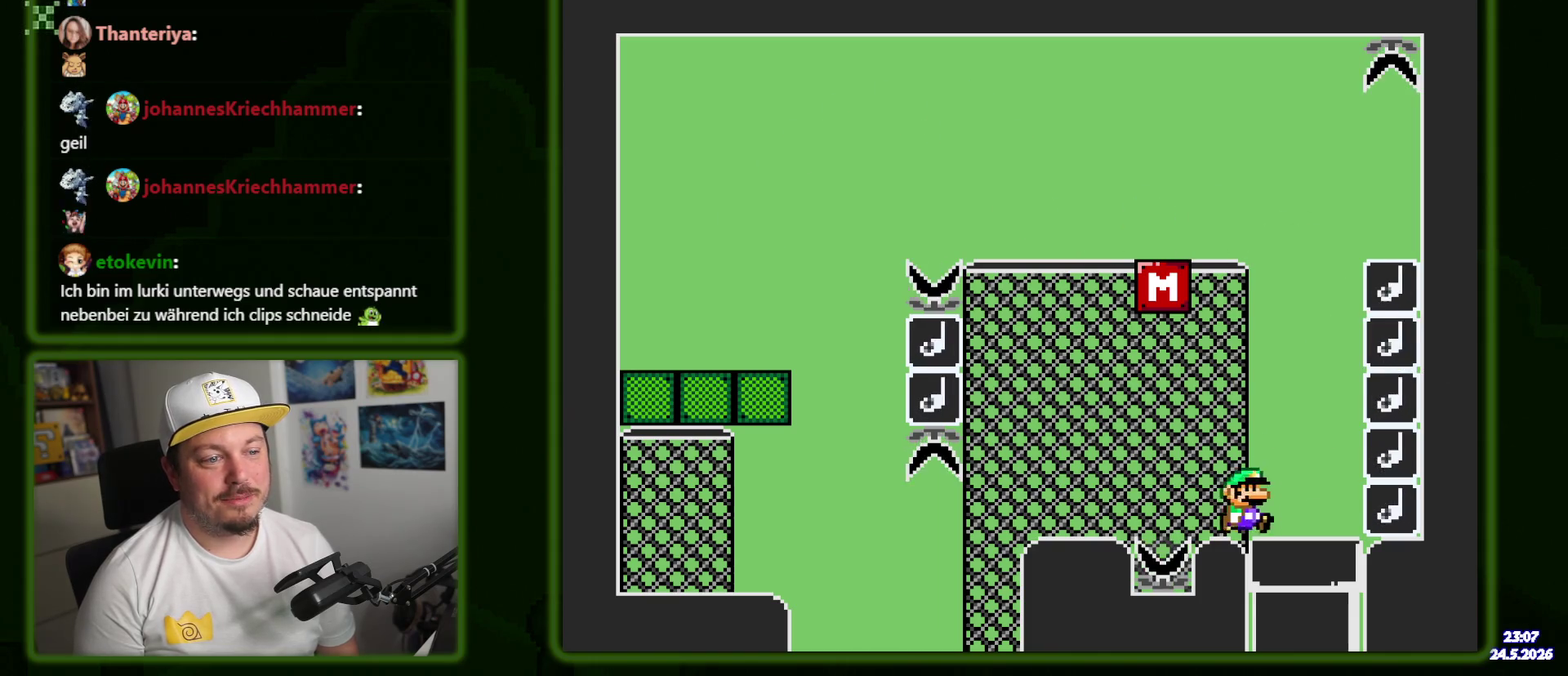
{"buttons": ["X"], "events": [[17, "B", "down"], [217, "B", "up"], [317, "Y", "up"], [483, "X", "down"]]}
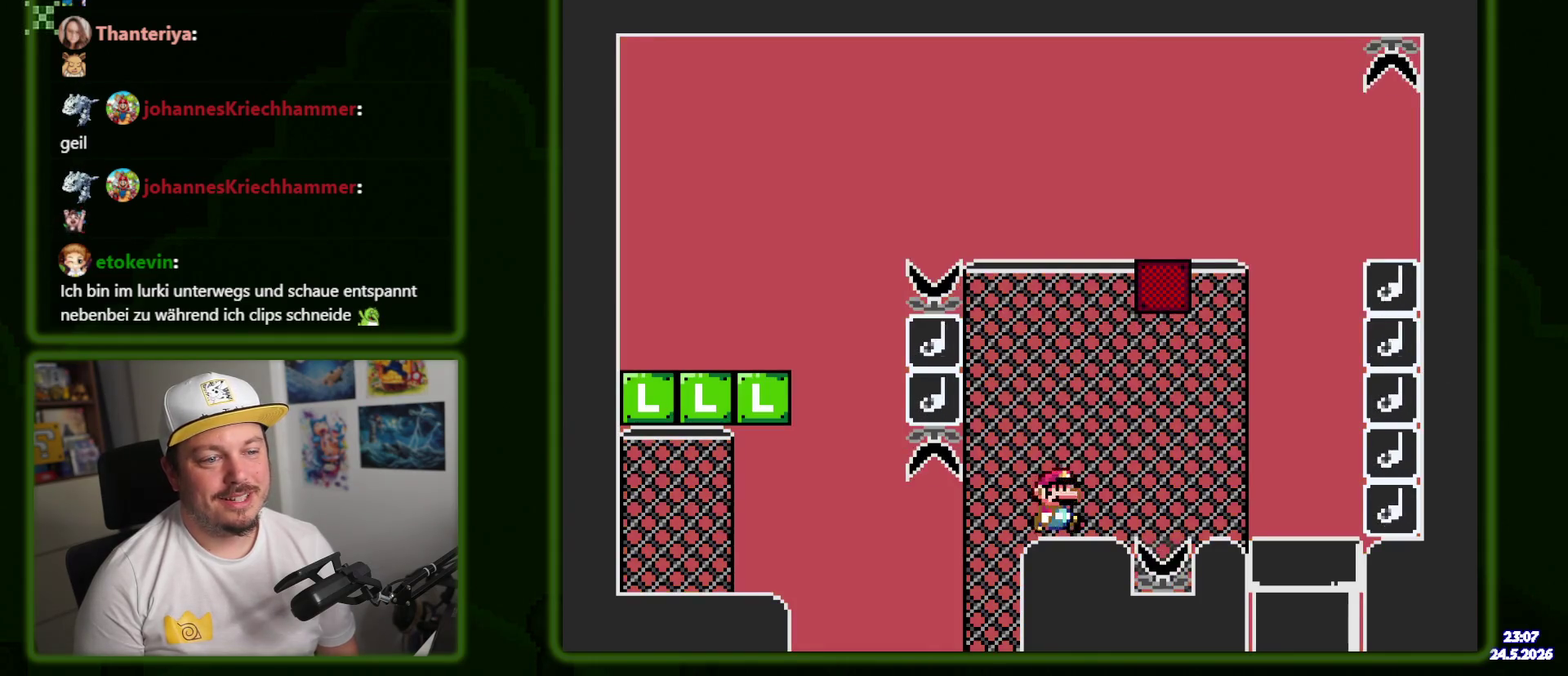
{"buttons": ["A", "X"], "events": [[17, "A", "down"]]}
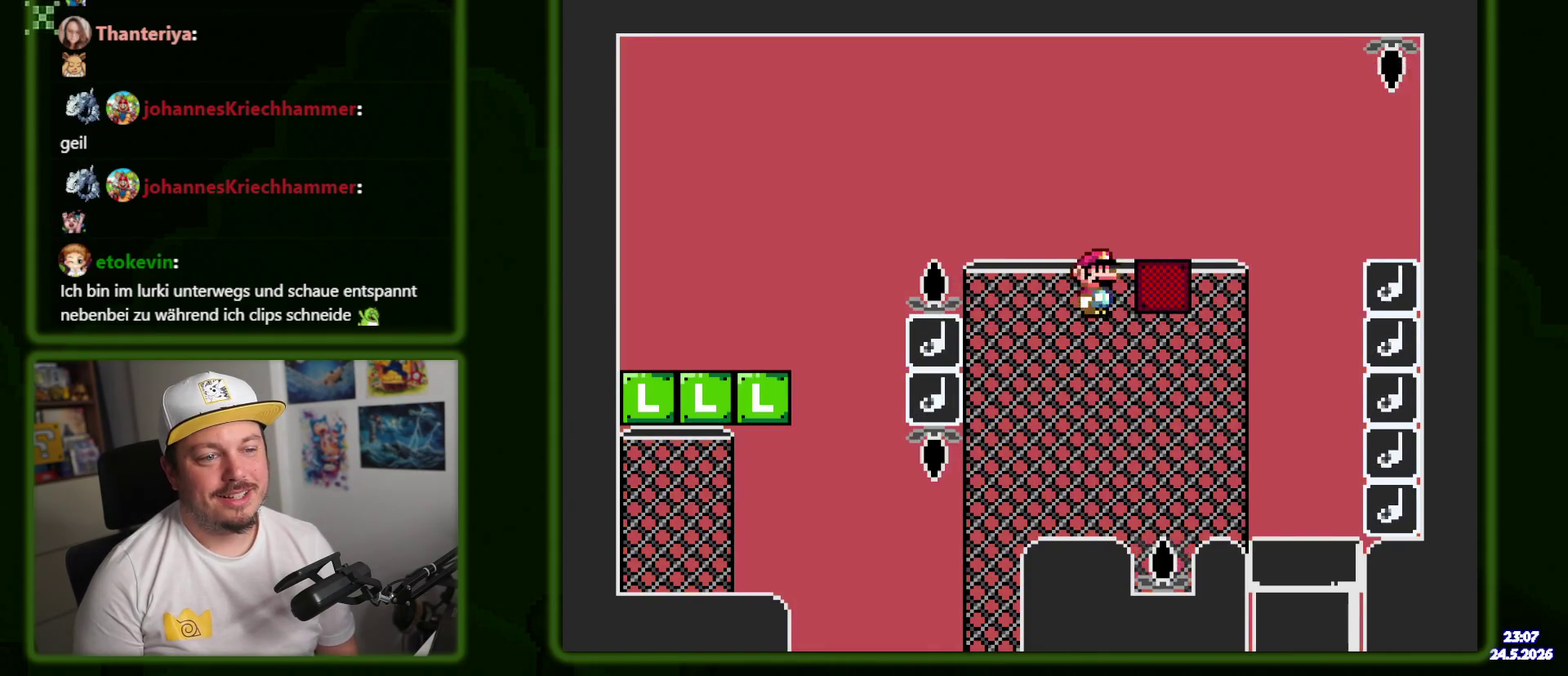
{"buttons": ["A", "X"], "events": [[367, "A", "up"], [467, "A", "down"]]}
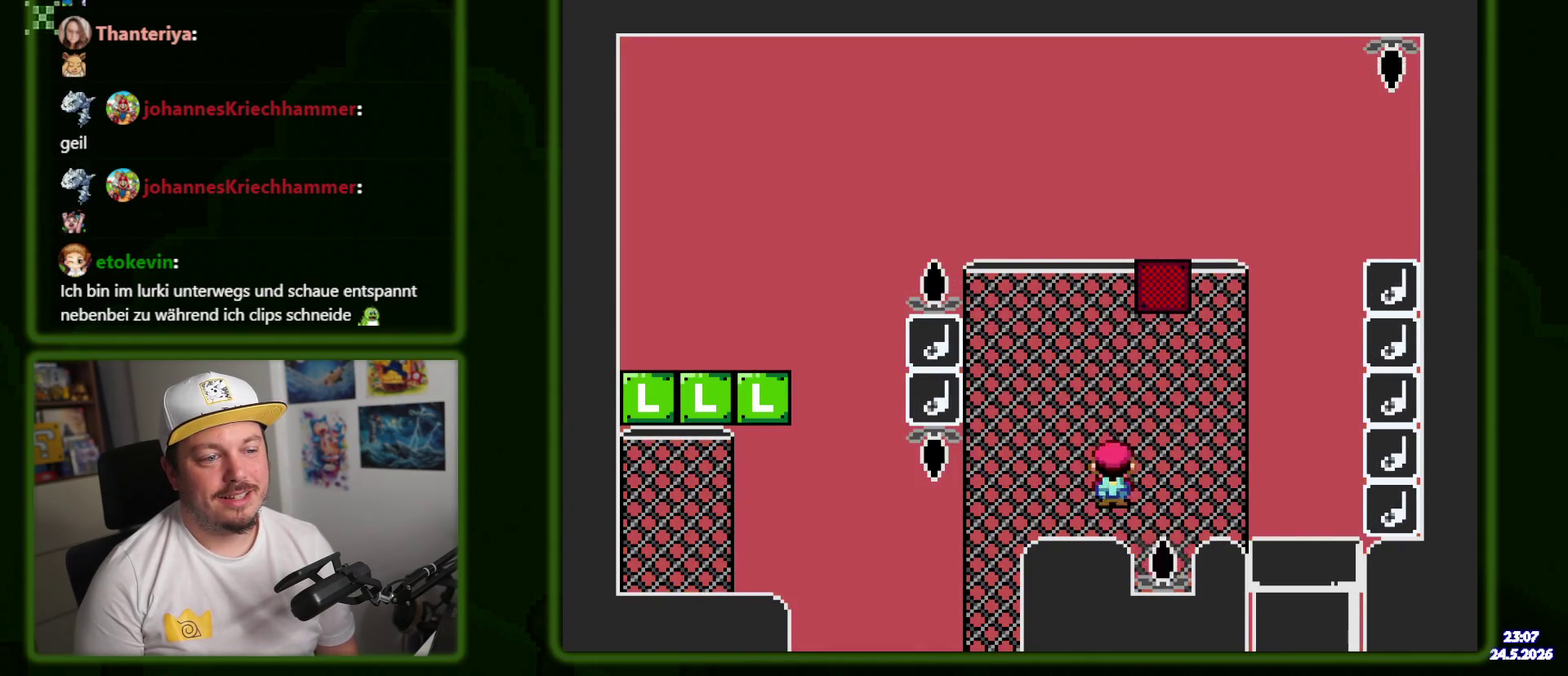
{"buttons": ["X"], "events": [[350, "A", "up"]]}
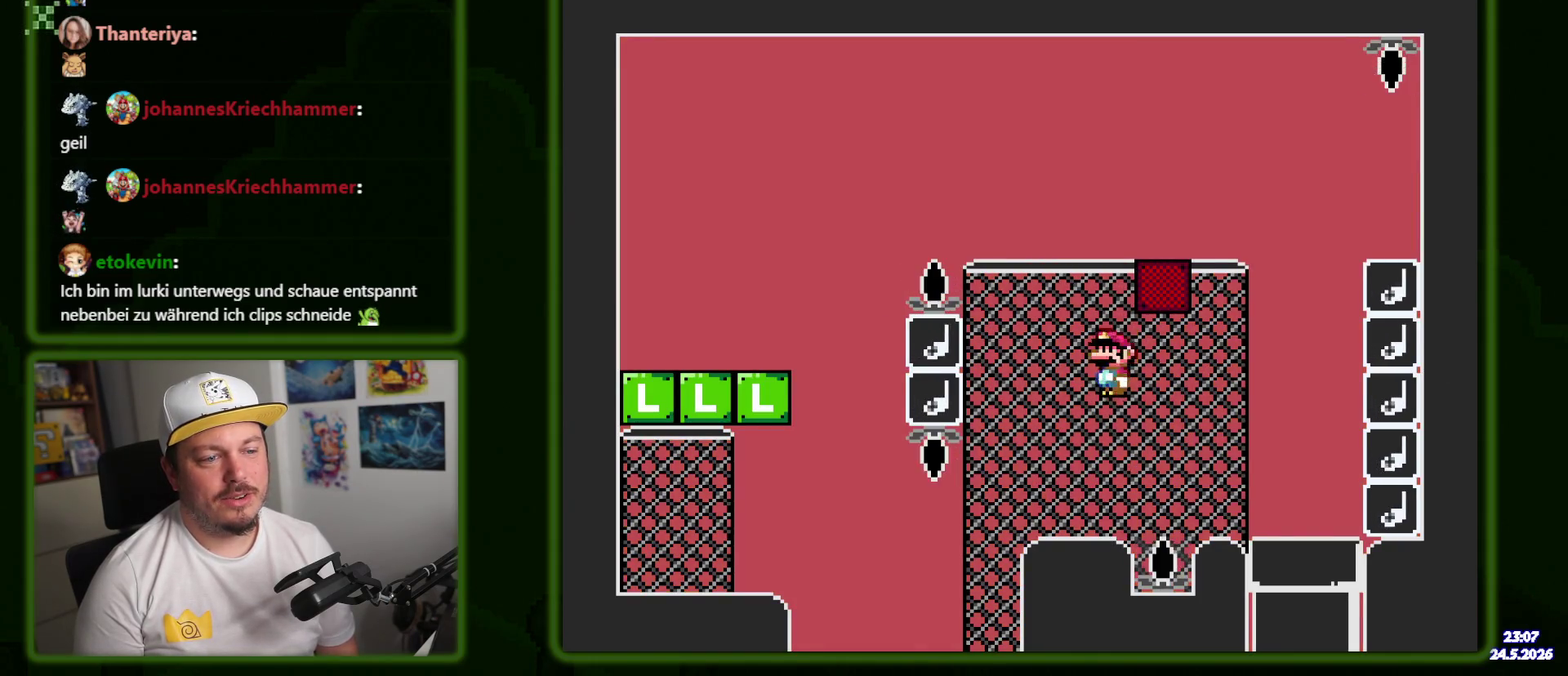
{"buttons": ["X"], "events": []}
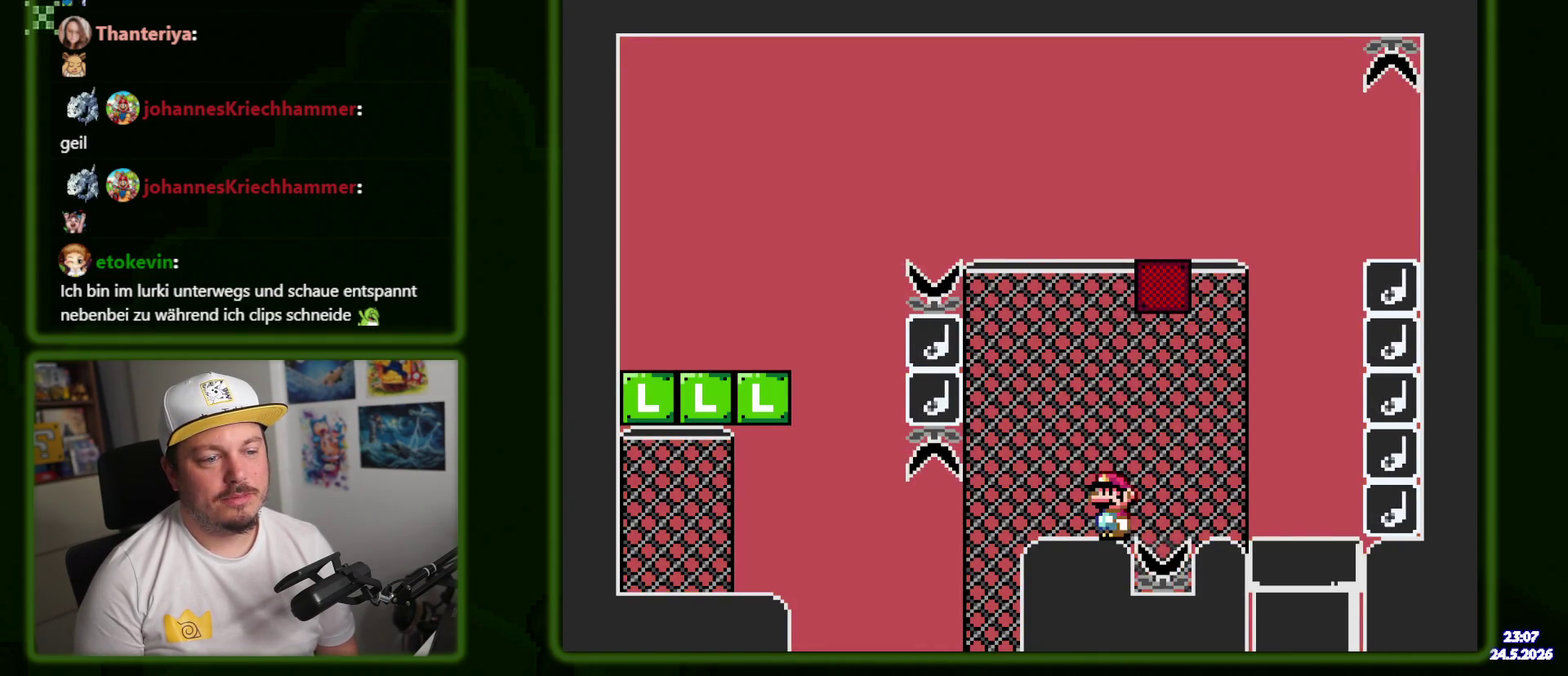
{"buttons": ["X"], "events": [[50, "DPAD_LEFT", "down"], [300, "A", "down"], [367, "DPAD_LEFT", "up"], [383, "A", "up"]]}
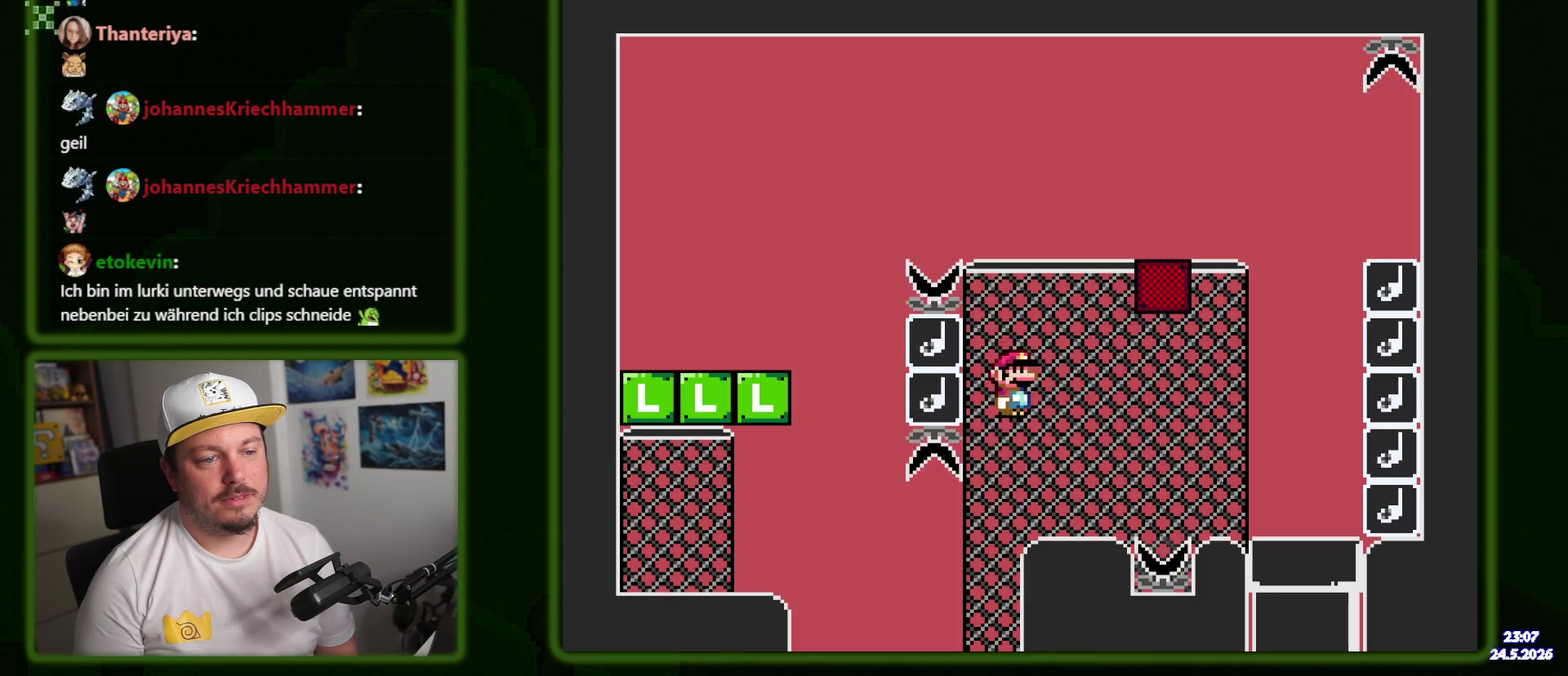
{"buttons": ["X"], "events": [[333, "A", "down"], [450, "A", "up"]]}
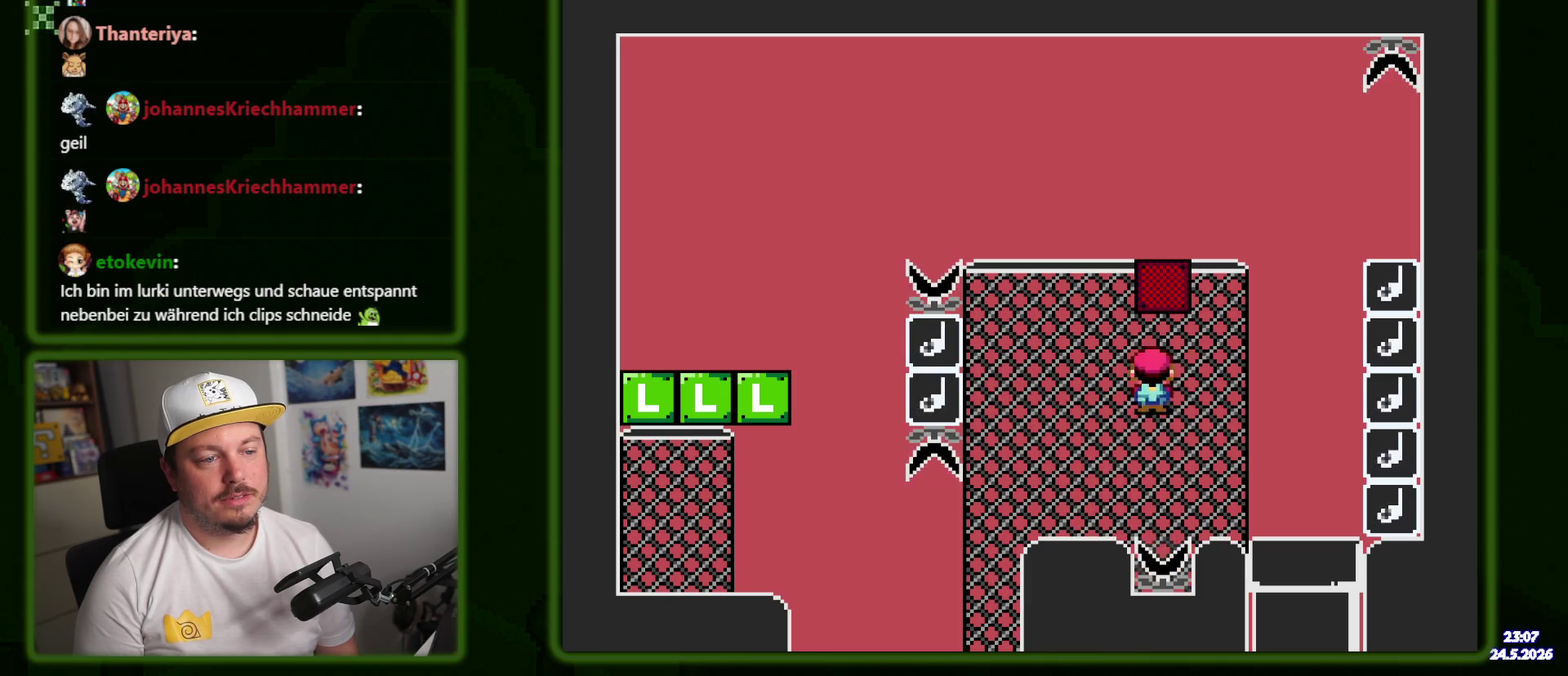
{"buttons": ["X", "DPAD_DOWN"], "events": [[367, "DPAD_DOWN", "down"]]}
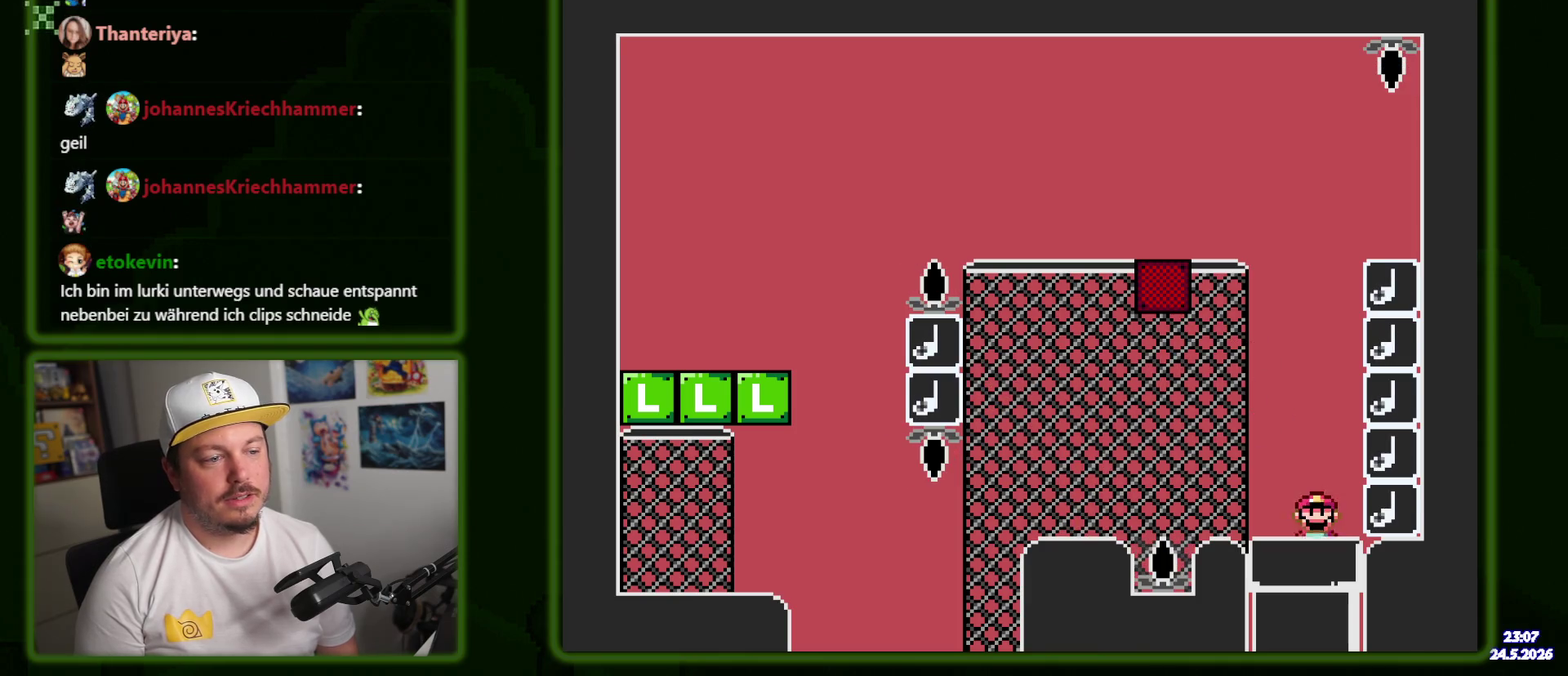
{"buttons": ["X"], "events": [[183, "DPAD_DOWN", "up"]]}
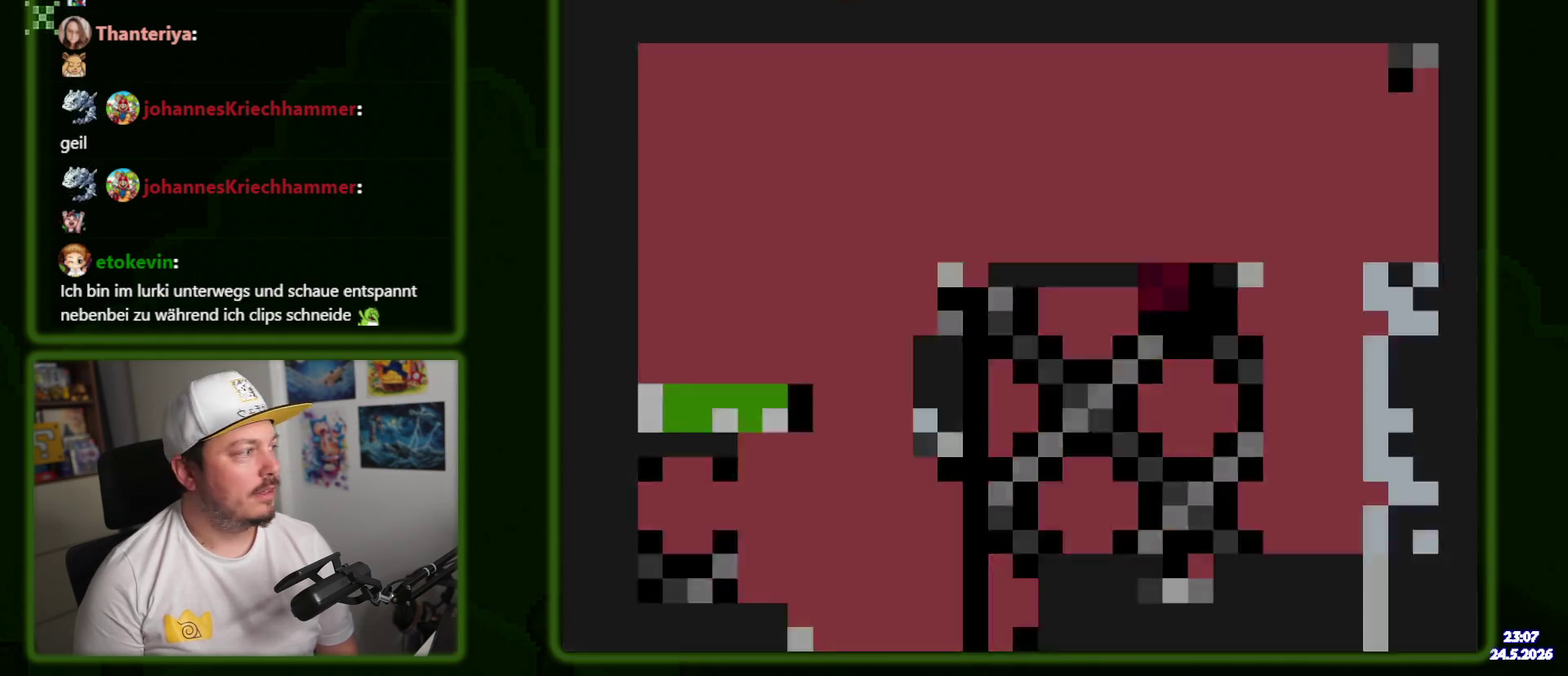
{"buttons": ["X"], "events": []}
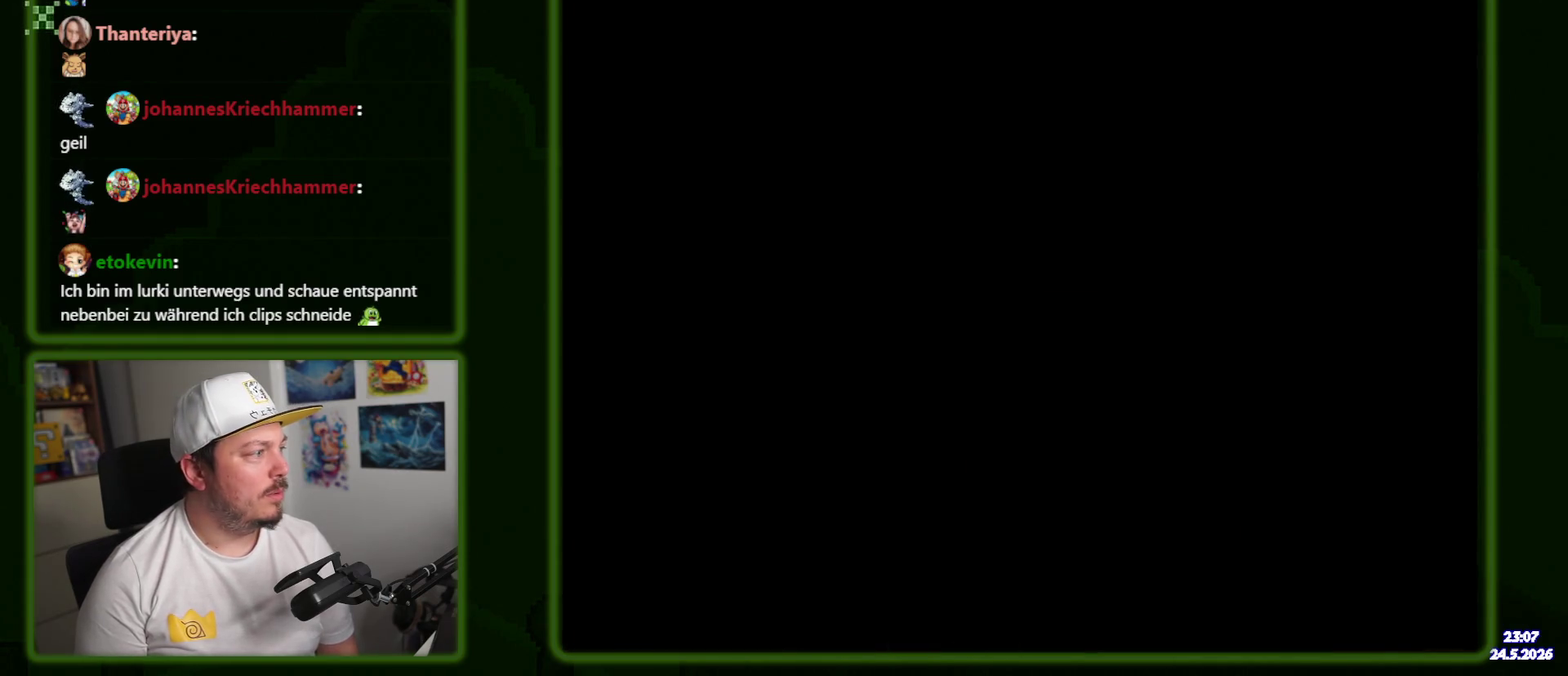
{"buttons": ["X"], "events": []}
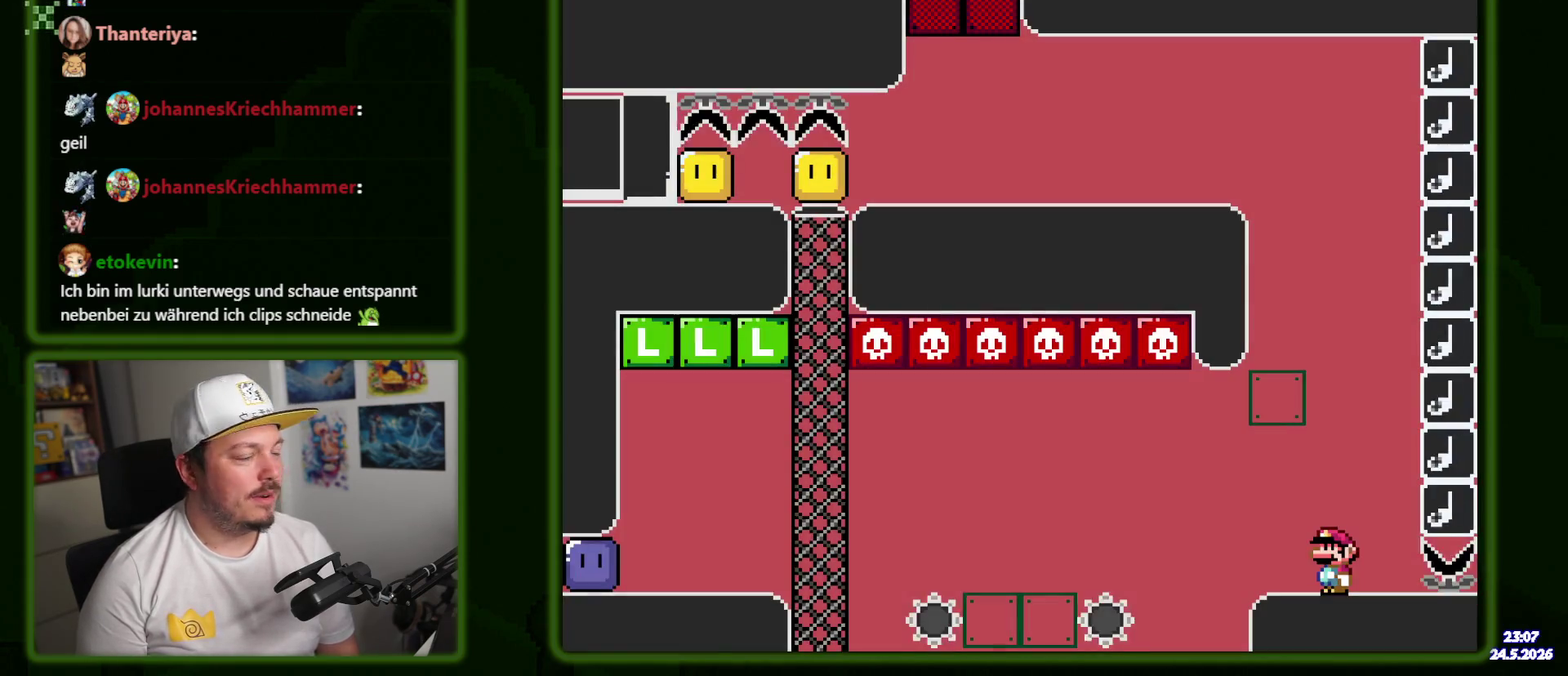
{"buttons": ["X"], "events": []}
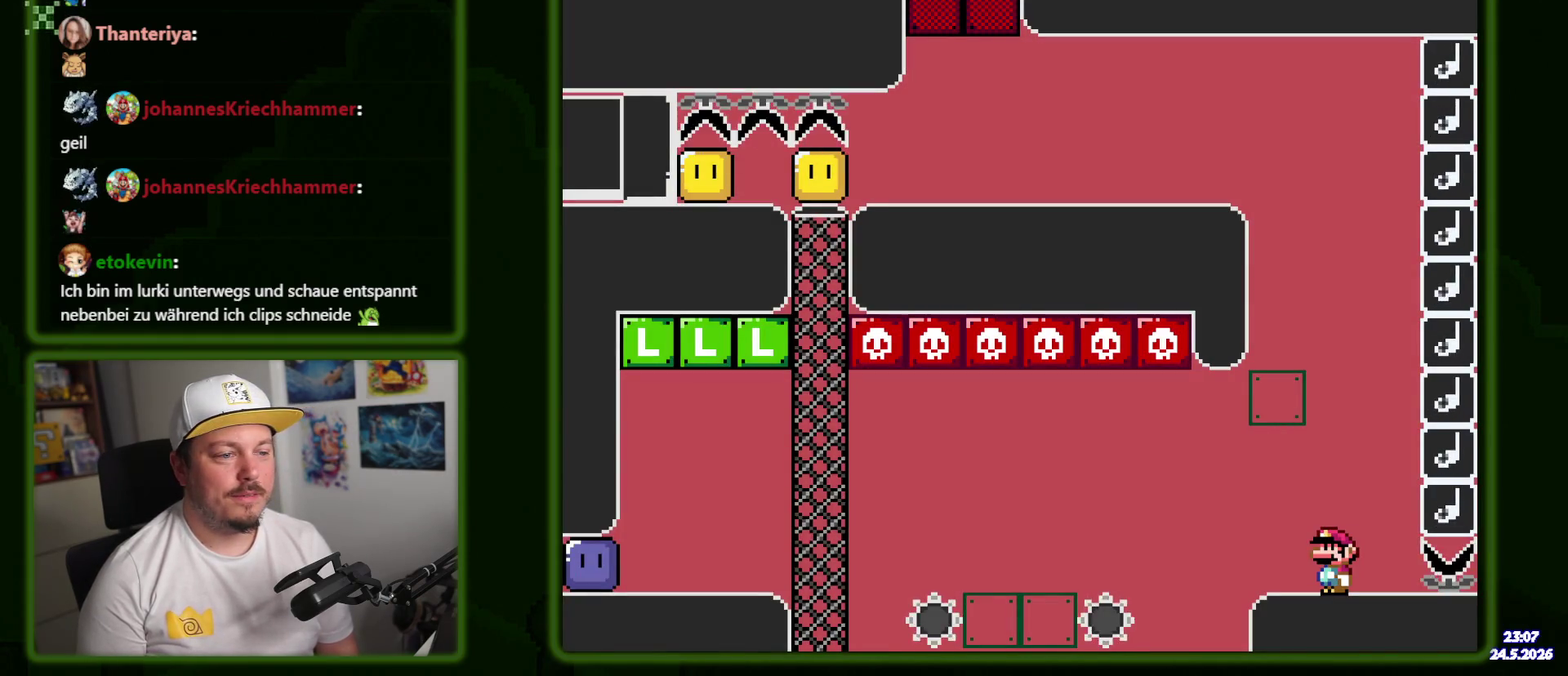
{"buttons": ["X"], "events": []}